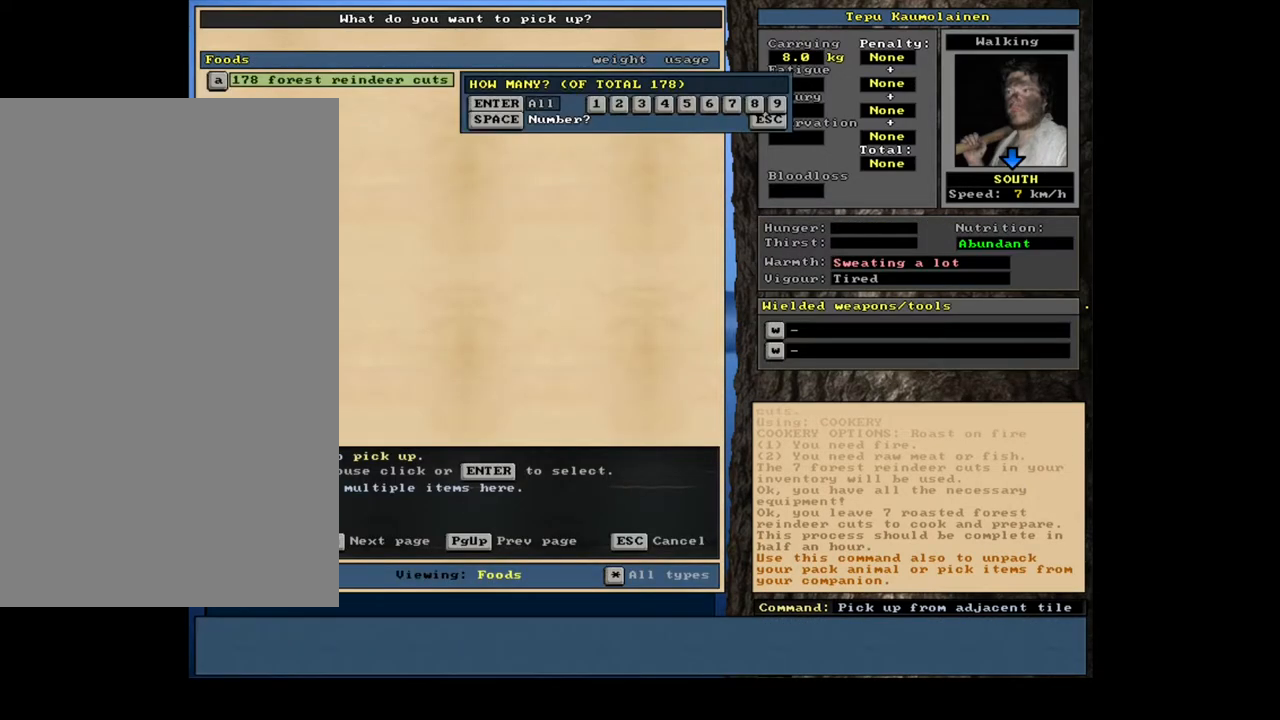
Gameplay with keyboard and mouse; each line is a JSON object with the keys and mouse buttons held at the frame after it. "events" lists presses ("down") and releases ("up") of ".", "/", "0", "1", "2", "3", "4", "5", "6", "7", "8", "9", "a", "alt_l", "alt_r", "b", "backslash", "backspace", "c", "caps_lock", "comma", "ctrl_l", "ctrl_r", "d", "down", "e", "equals", "escape", "f", "f1", "f10", "f11", "f12", "f2", "f3", "f4", "f5", "f6", "f7", "f8", "f9", "g", "h", "i", "j", "k", "l", "lbracket", "left", "m", "minus", "n", "num0", "num1", "num2", "num3", "num4", "num5", "num6", "num7", "num8", "num9", "o", "p", "q", "r", "rbracket", "return", "right", "s", "semicolon", "shift_l", "shift_r", "space", "super", "t", "tab", "tilde", "u", "up", "v", "w", "x", "y", "z", "mouse_left", "mouse_wheel", "mouse_right", "mouse_mb4" and "mouse_mb5" between this image and that frame as [ms after this image, input, new state], when the widget could be followed in between. "mouse_left", "mouse_wheel", "mouse_right", "mouse_mb4", "mouse_mb5" = the "left", "wheel", "right", "mb4", "mb5" buttons of the "mouse" list. No other keys are recorded. "wheel" means that the mouse wheel is clicked or scrolled. Mouse movement is not recorded.
{"keys": [], "mouse": [], "events": [[33, "return", "up"], [183, "7", "down"], [300, "7", "up"]]}
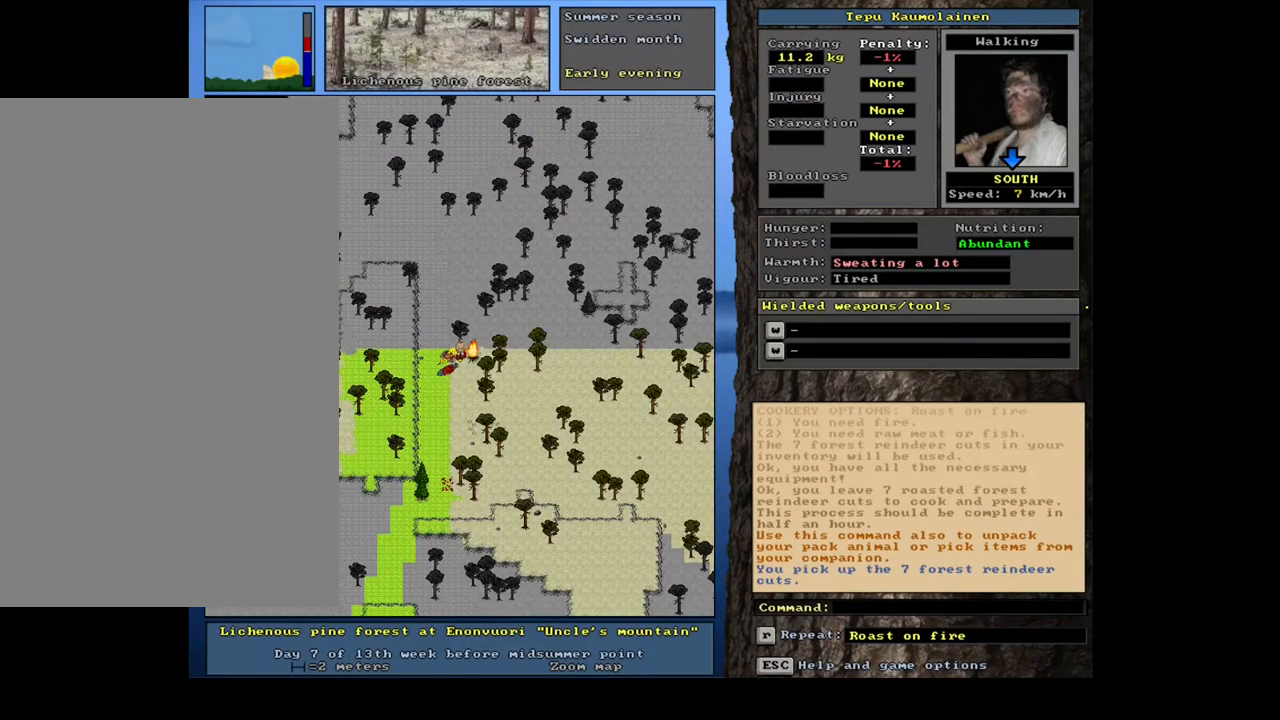
{"keys": [], "mouse": [], "events": [[67, "alt_l", "down"], [150, "c", "down"], [267, "alt_l", "up"], [267, "c", "up"], [383, "r", "down"], [467, "r", "up"]]}
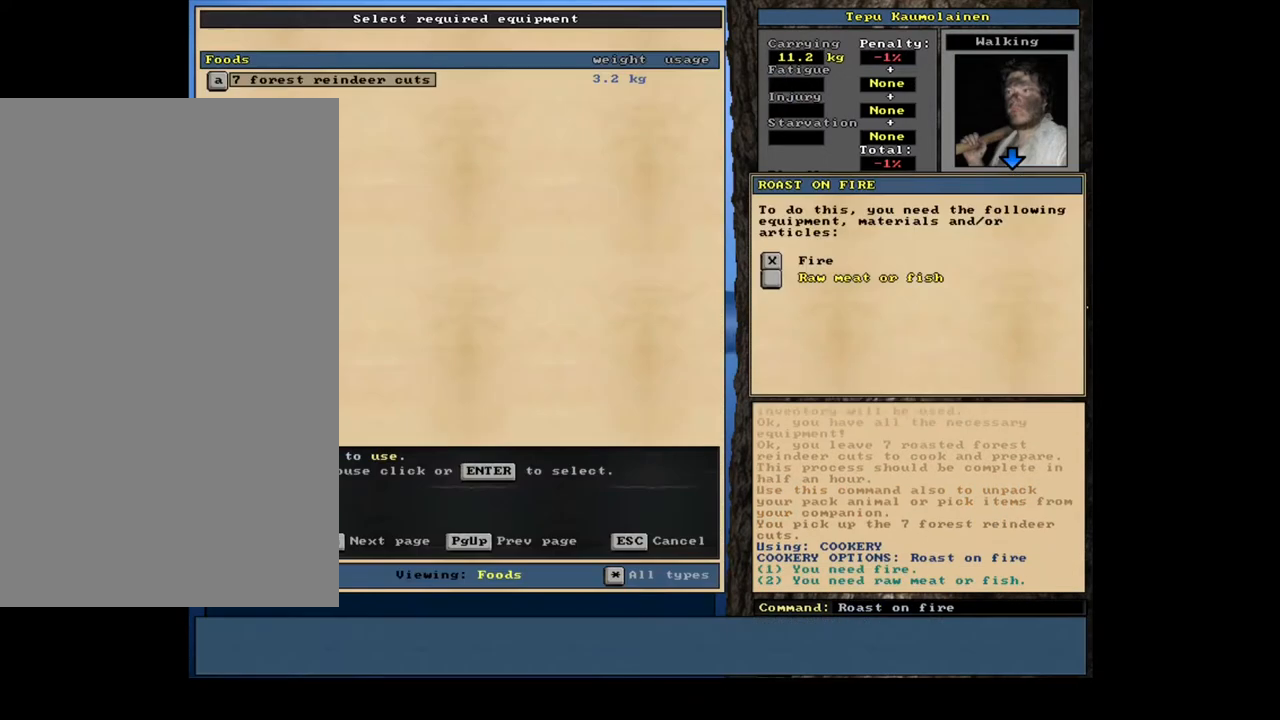
{"keys": ["space"], "mouse": [], "events": [[150, "return", "down"], [217, "return", "up"], [317, "return", "down"], [400, "return", "up"], [467, "space", "down"]]}
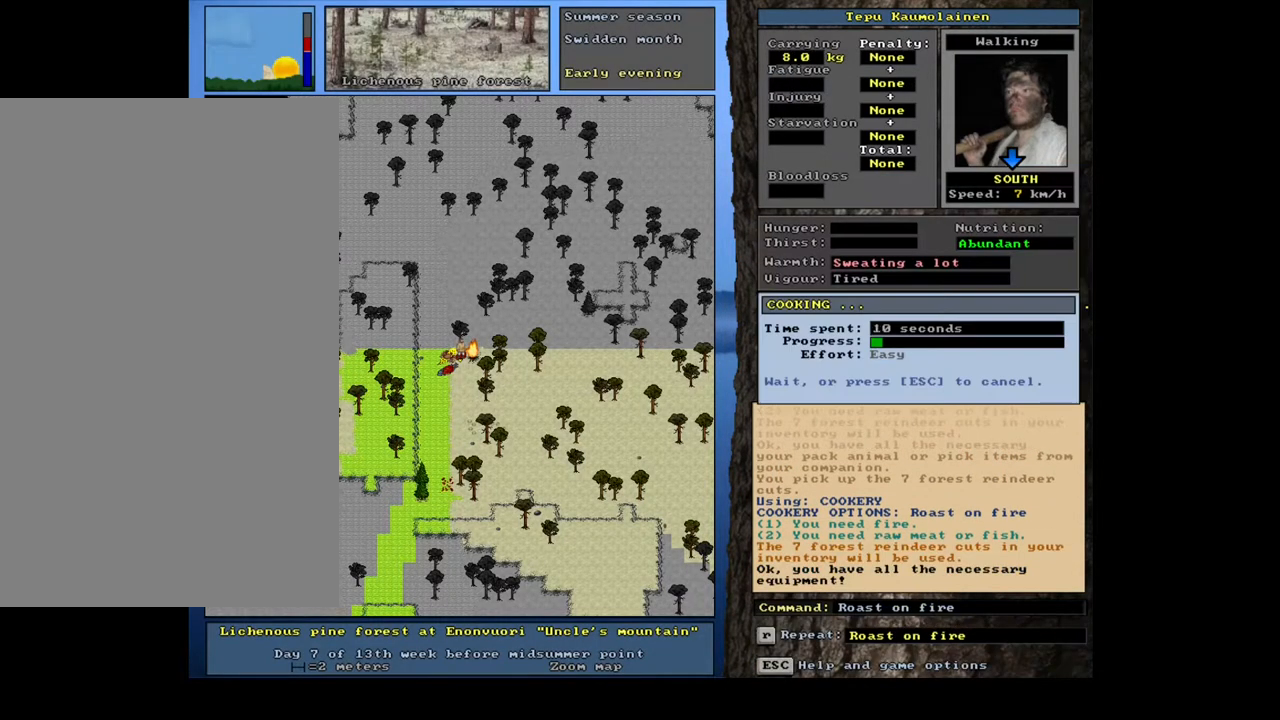
{"keys": [], "mouse": [], "events": [[133, "space", "up"]]}
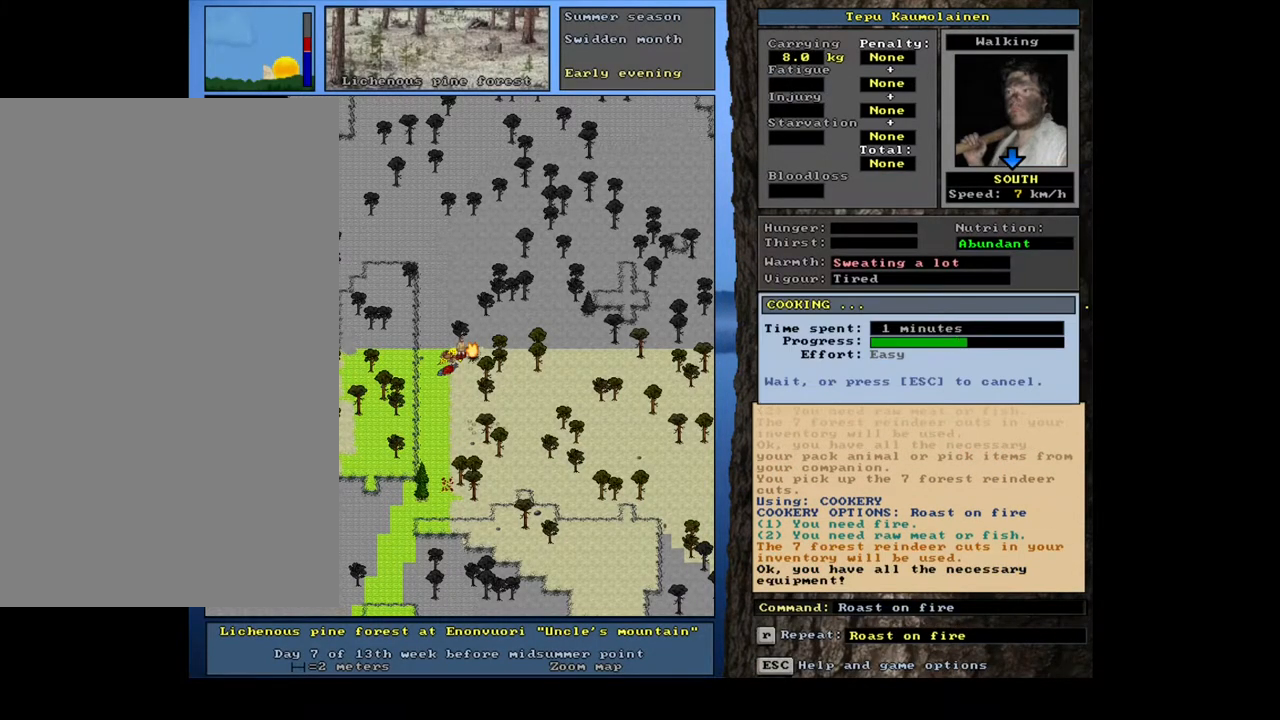
{"keys": ["shift_l"], "mouse": [], "events": [[417, "shift_l", "down"]]}
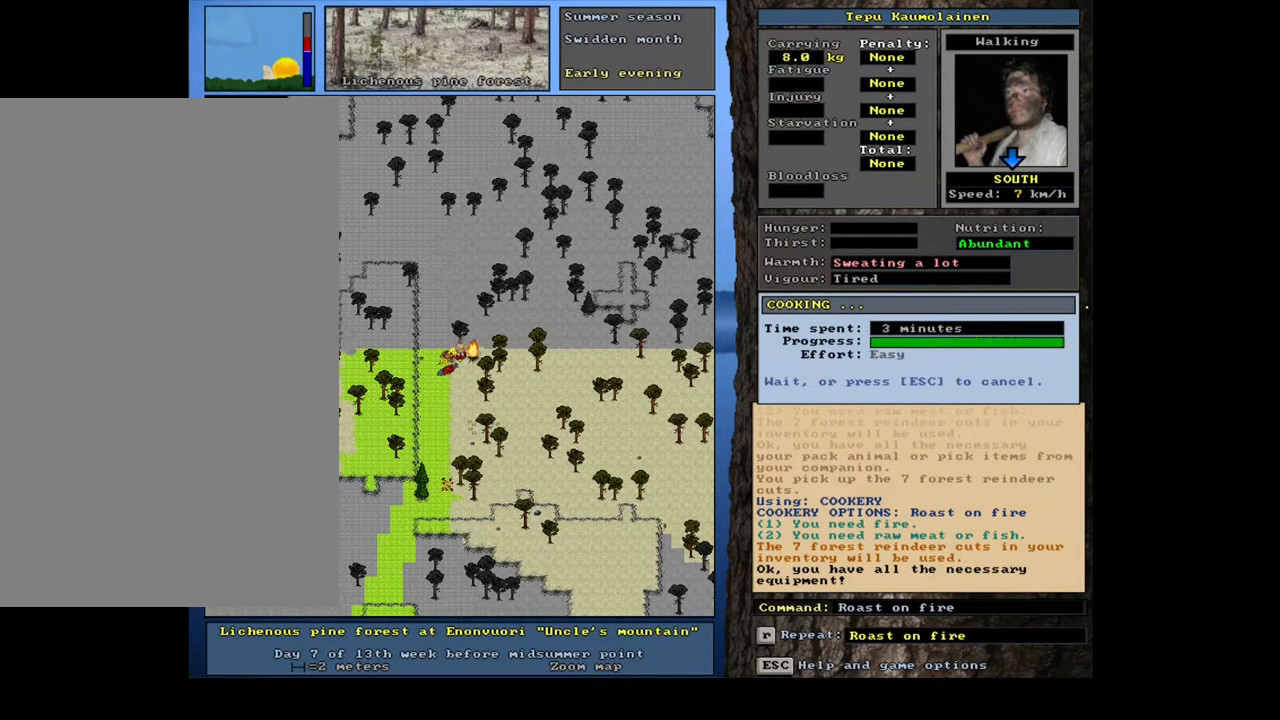
{"keys": ["g", "shift_l"], "mouse": [], "events": [[417, "g", "down"]]}
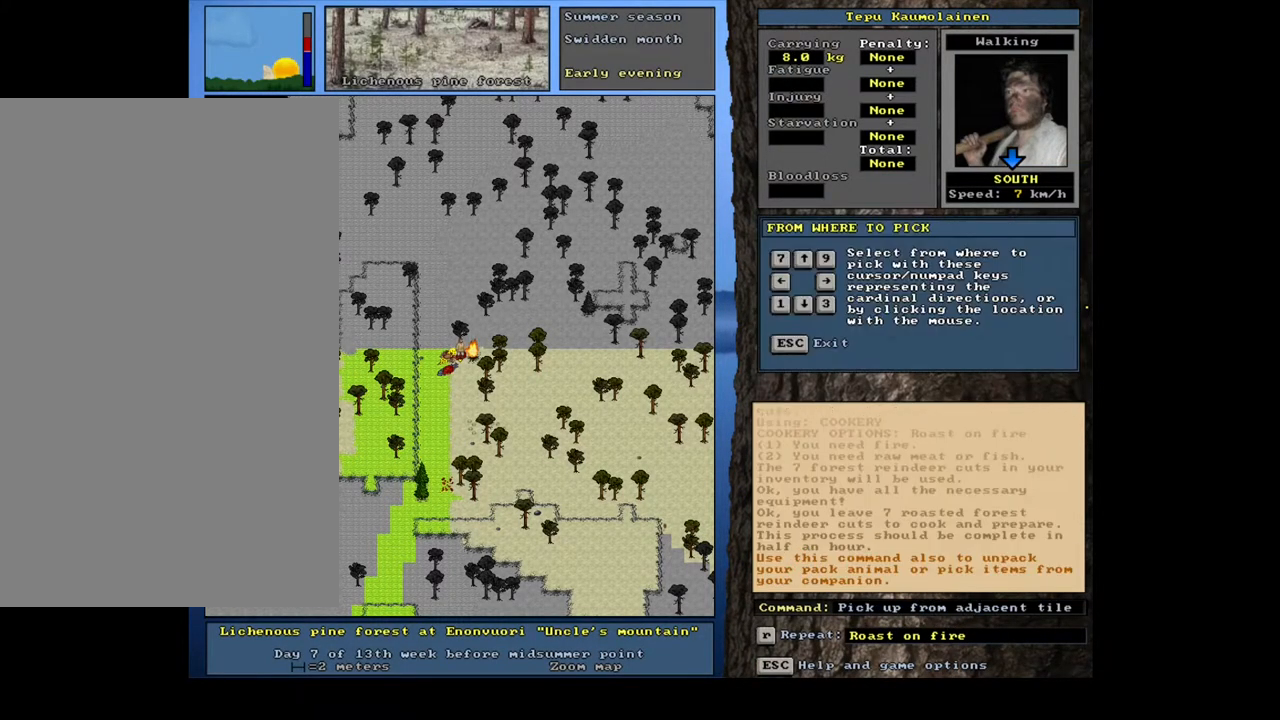
{"keys": ["f"], "mouse": [], "events": [[17, "g", "up"], [33, "shift_l", "up"], [150, "left", "down"], [250, "left", "up"], [367, "tab", "down"], [483, "tab", "up"], [500, "f", "down"]]}
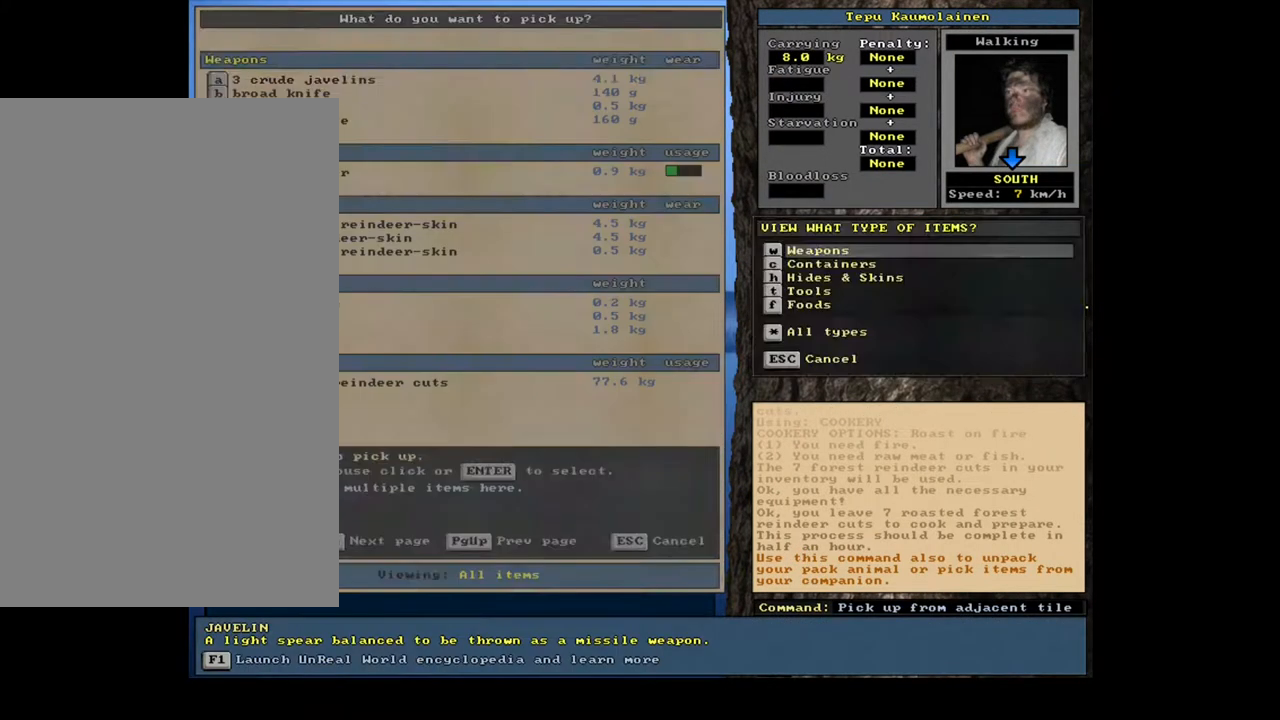
{"keys": ["7"], "mouse": [], "events": [[83, "f", "up"], [217, "return", "down"], [317, "return", "up"], [467, "7", "down"]]}
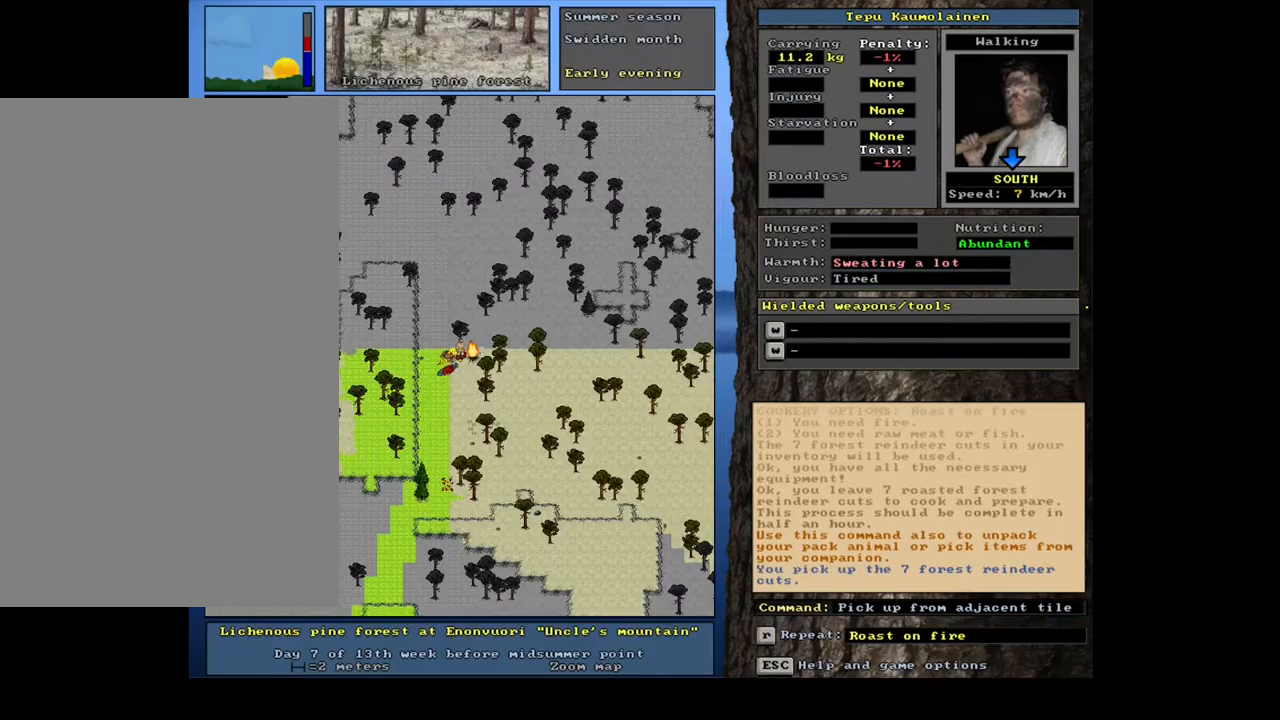
{"keys": ["alt_l", "c"], "mouse": [], "events": [[50, "7", "up"], [350, "alt_l", "down"], [433, "c", "down"]]}
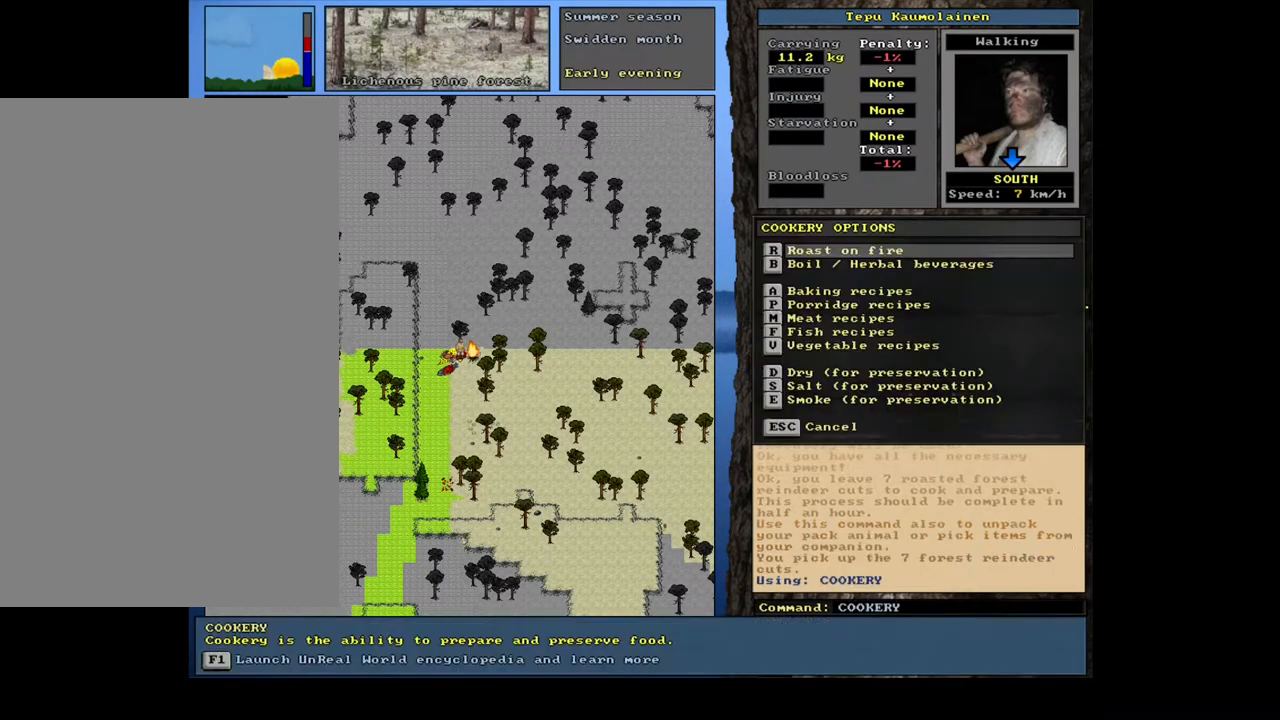
{"keys": [], "mouse": [], "events": [[33, "alt_l", "up"], [33, "c", "up"], [133, "r", "down"], [233, "r", "up"], [383, "return", "down"], [450, "return", "up"]]}
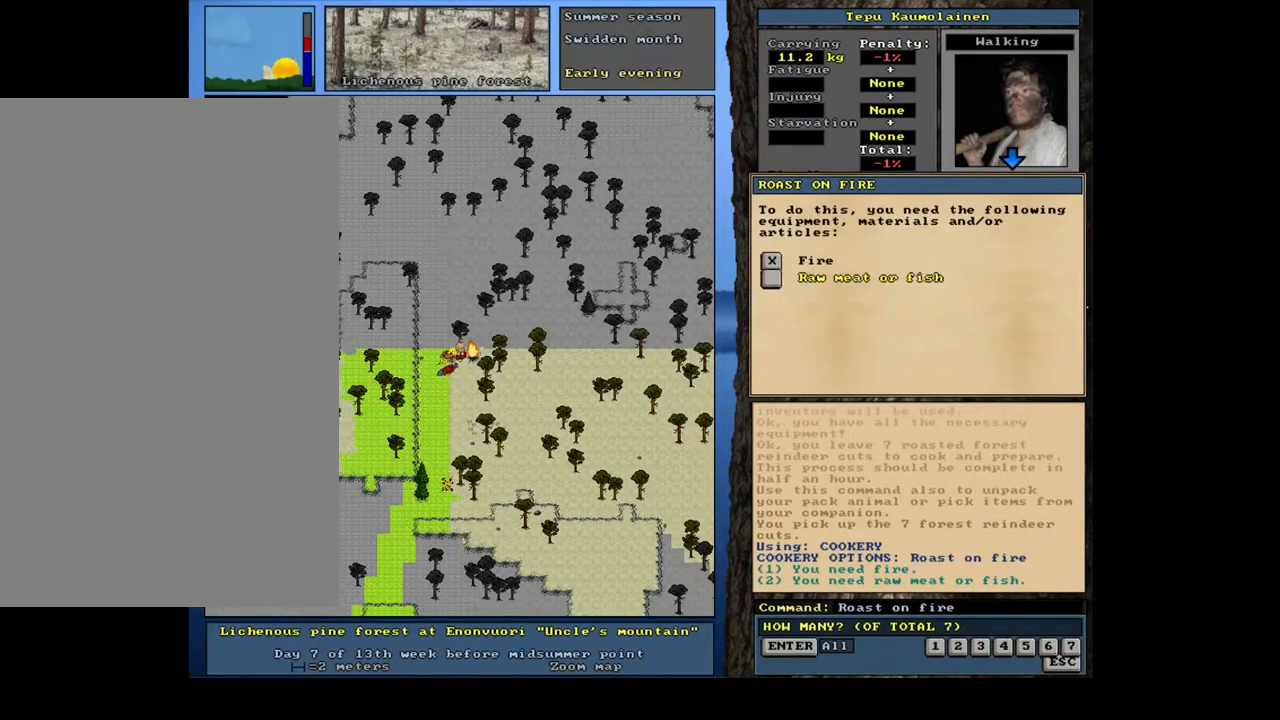
{"keys": [], "mouse": [], "events": [[33, "return", "down"], [117, "return", "up"]]}
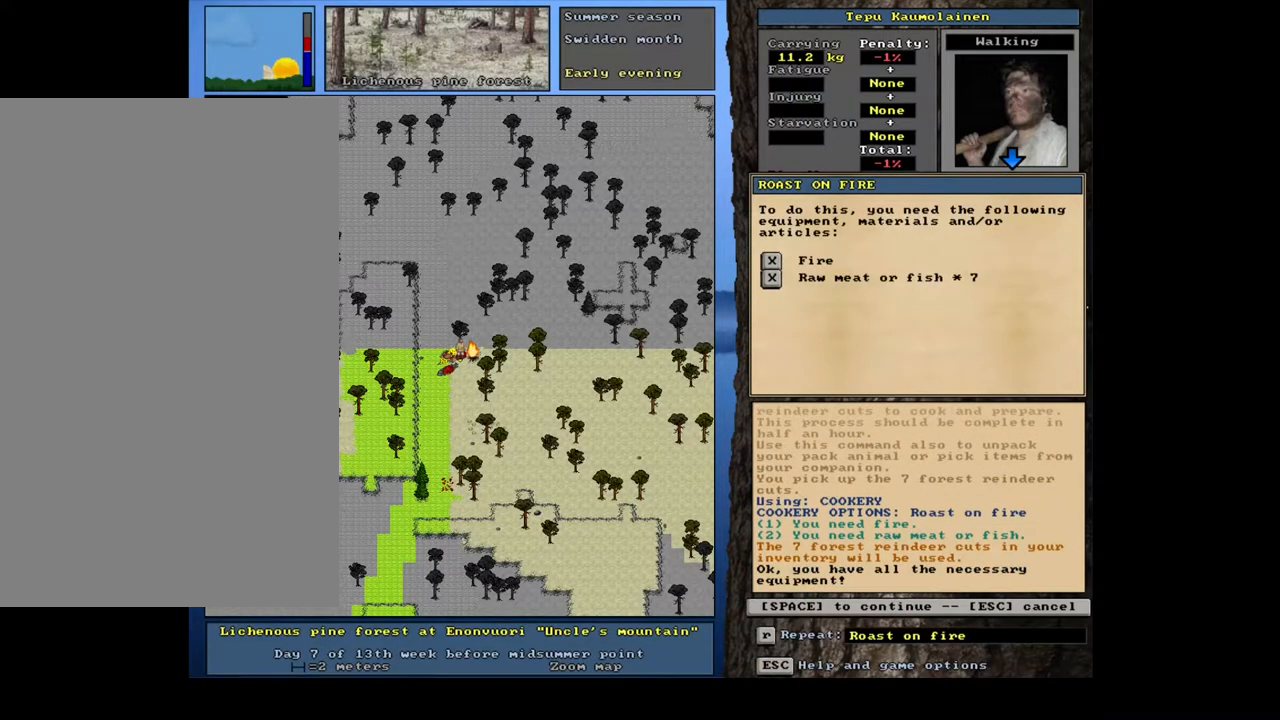
{"keys": [], "mouse": [], "events": [[250, "space", "down"], [367, "space", "up"]]}
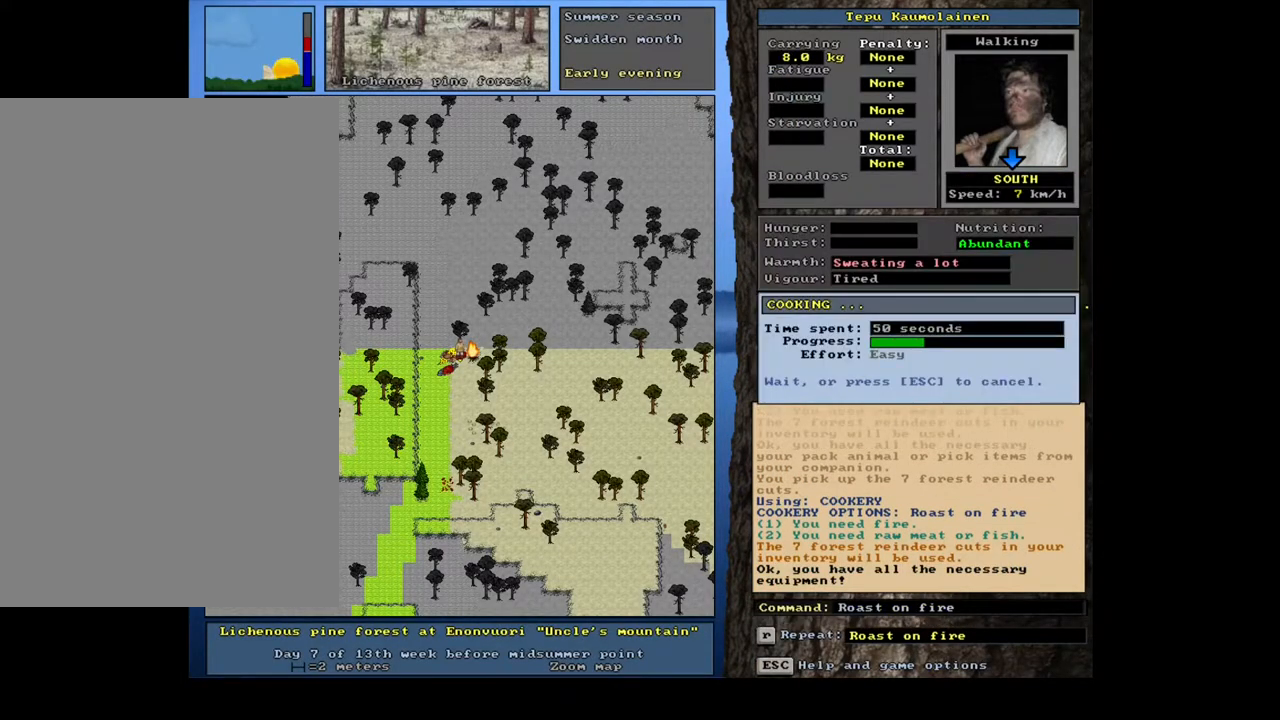
{"keys": [], "mouse": [], "events": []}
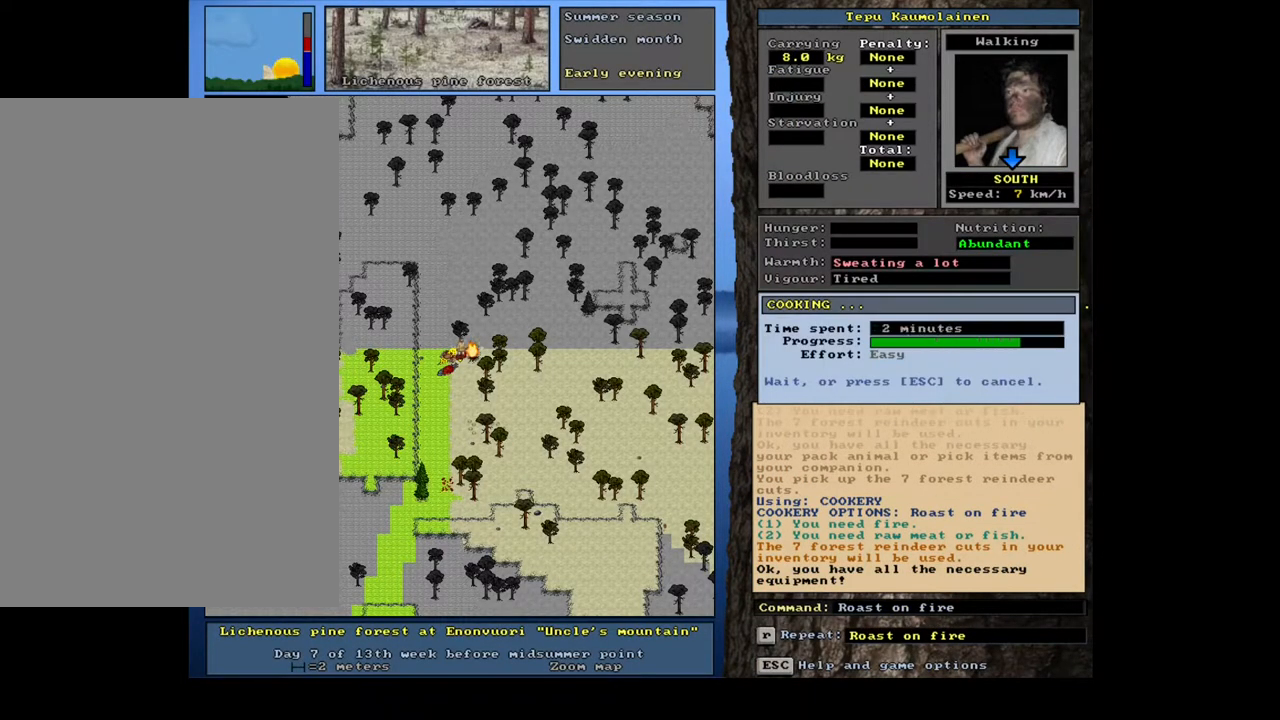
{"keys": ["shift_l"], "mouse": [], "events": [[233, "shift_l", "down"]]}
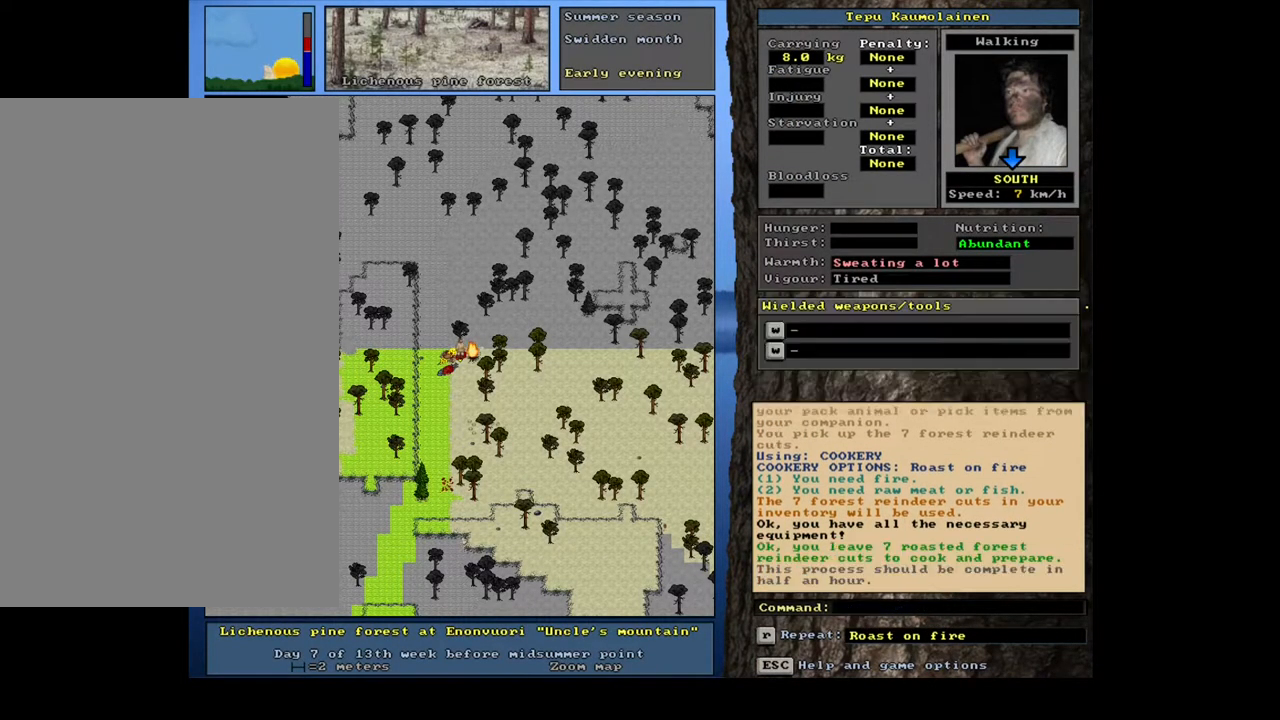
{"keys": [], "mouse": [], "events": [[167, "g", "down"], [283, "g", "up"], [283, "shift_l", "up"], [417, "left", "down"], [500, "left", "up"]]}
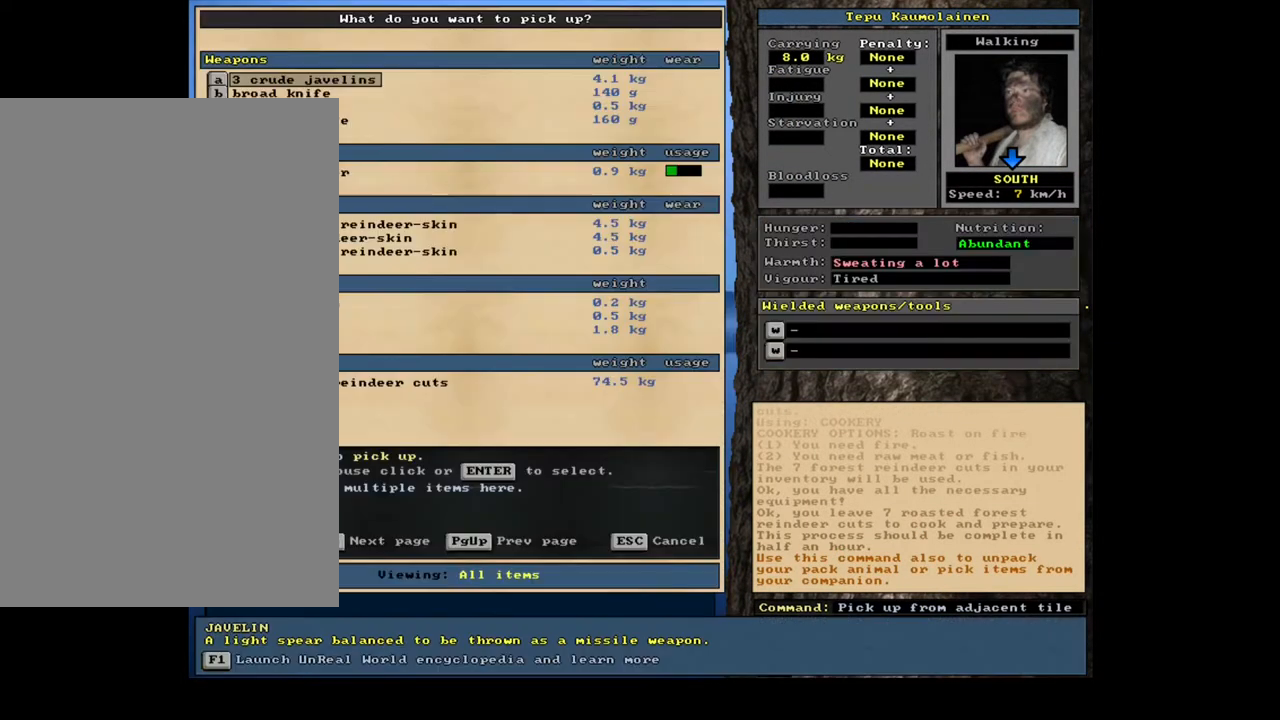
{"keys": ["return"], "mouse": [], "events": [[117, "tab", "down"], [217, "f", "down"], [233, "tab", "up"], [300, "f", "up"], [433, "return", "down"]]}
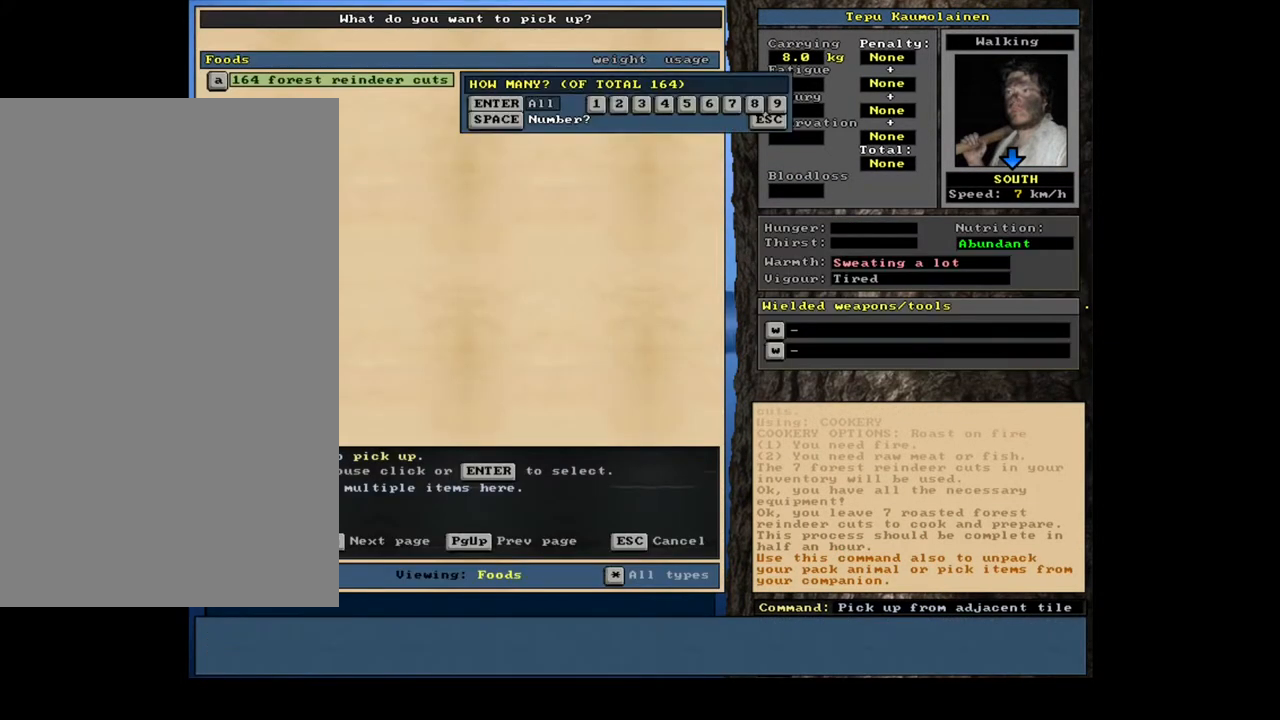
{"keys": [], "mouse": [], "events": [[17, "return", "up"], [183, "7", "down"], [300, "7", "up"]]}
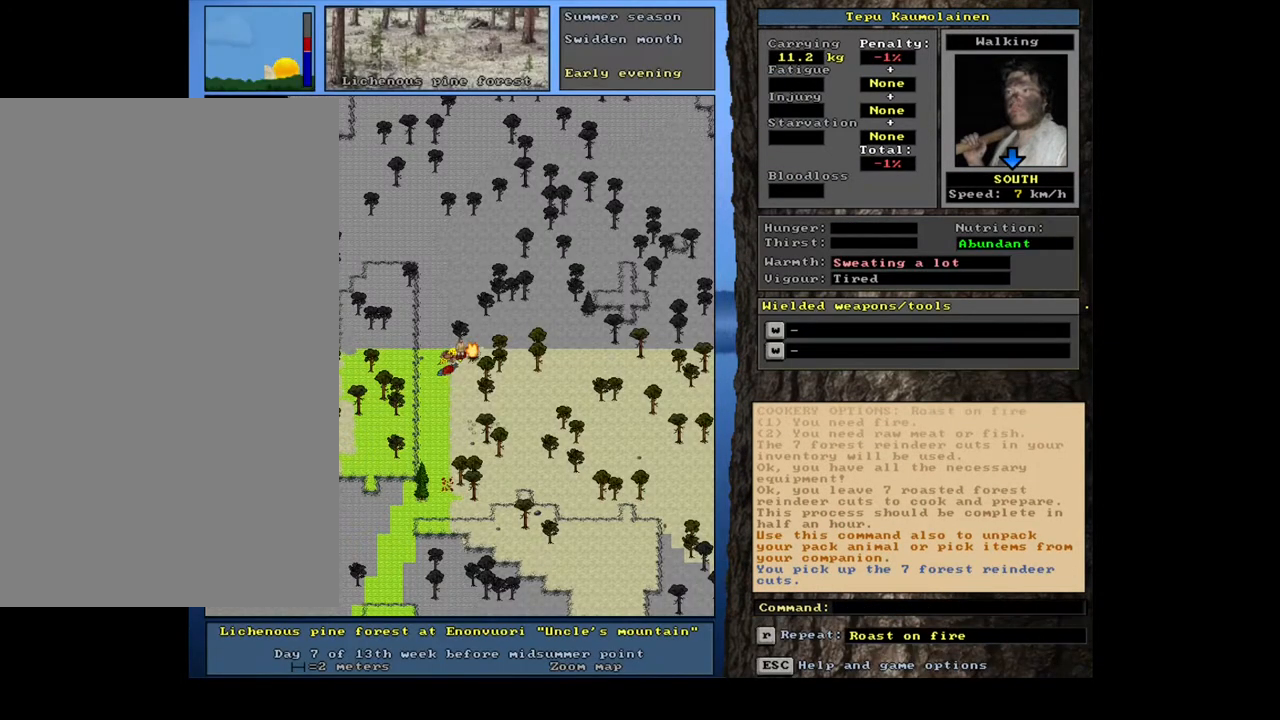
{"keys": [], "mouse": [], "events": [[50, "alt_l", "down"], [133, "c", "down"], [217, "c", "up"], [233, "alt_l", "up"], [333, "r", "down"], [417, "r", "up"]]}
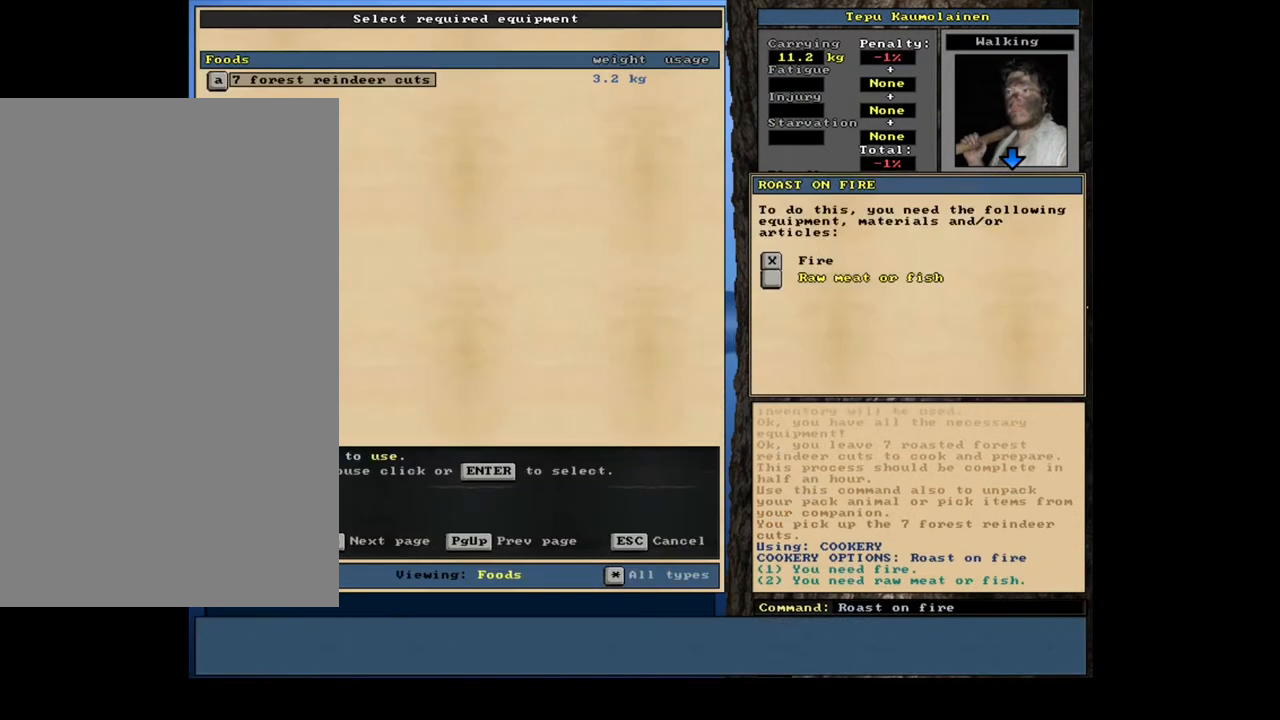
{"keys": [], "mouse": [], "events": [[67, "return", "down"], [133, "return", "up"], [183, "return", "down"], [283, "return", "up"], [300, "space", "down"], [450, "space", "up"]]}
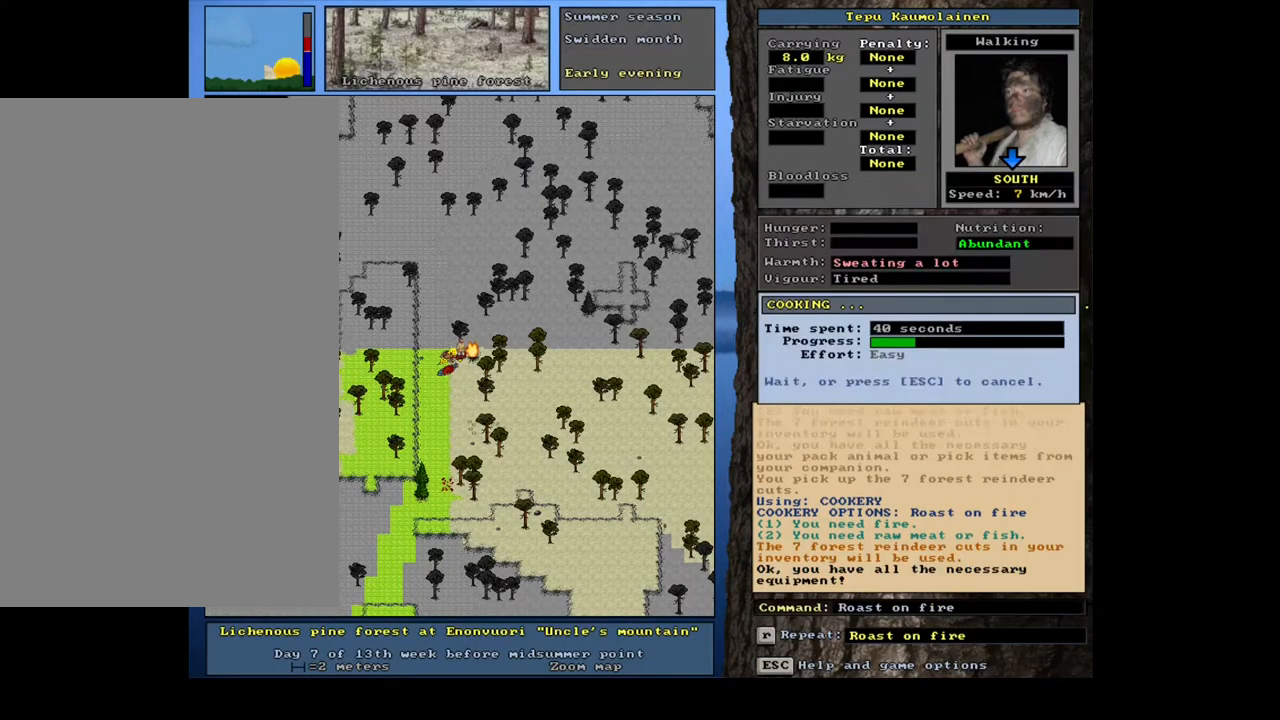
{"keys": [], "mouse": [], "events": []}
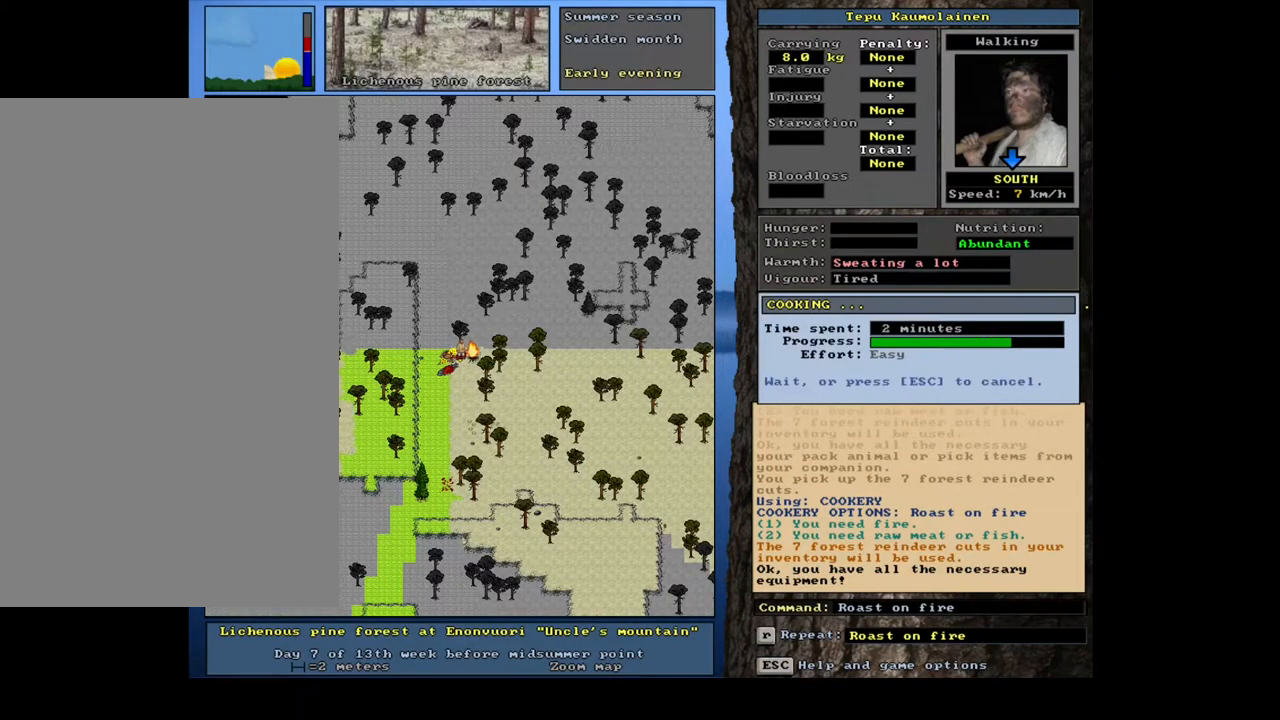
{"keys": ["shift_l"], "mouse": [], "events": [[350, "shift_l", "down"]]}
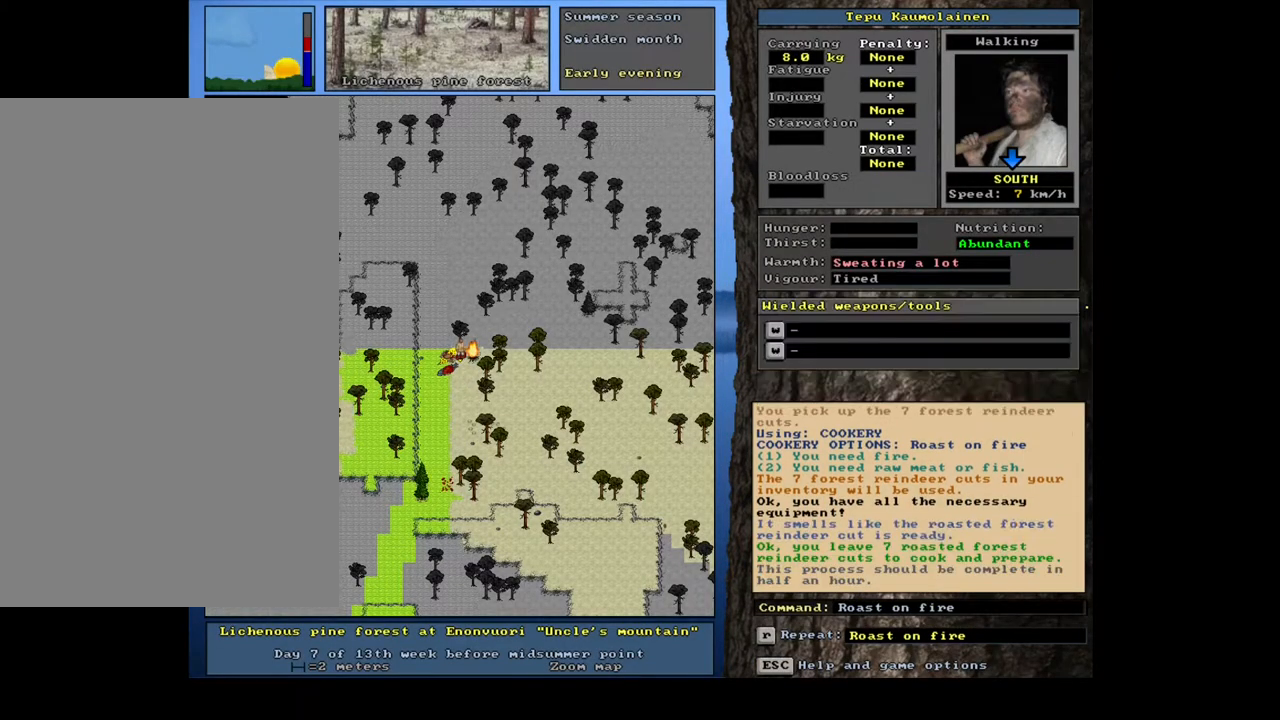
{"keys": [], "mouse": [], "events": [[333, "g", "down"], [433, "shift_l", "up"], [450, "g", "up"]]}
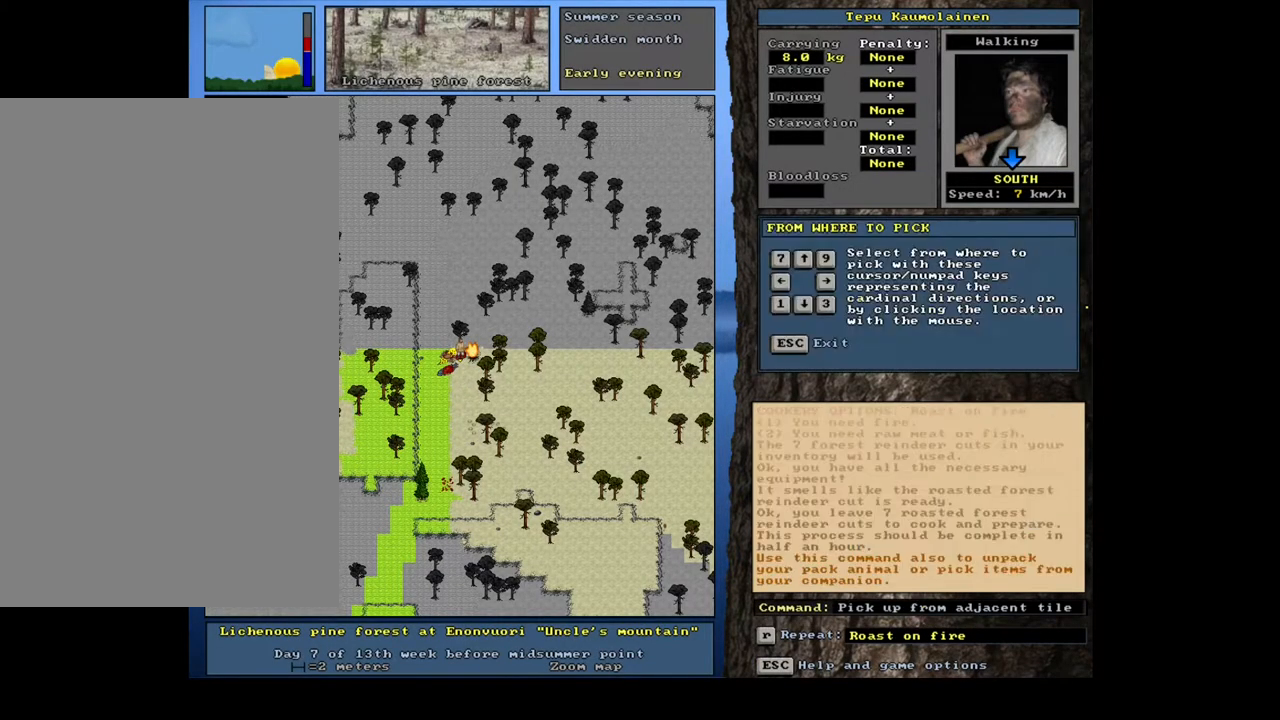
{"keys": [], "mouse": [], "events": [[67, "left", "down"], [167, "left", "up"], [233, "tab", "down"], [350, "f", "down"], [350, "tab", "up"], [433, "f", "up"]]}
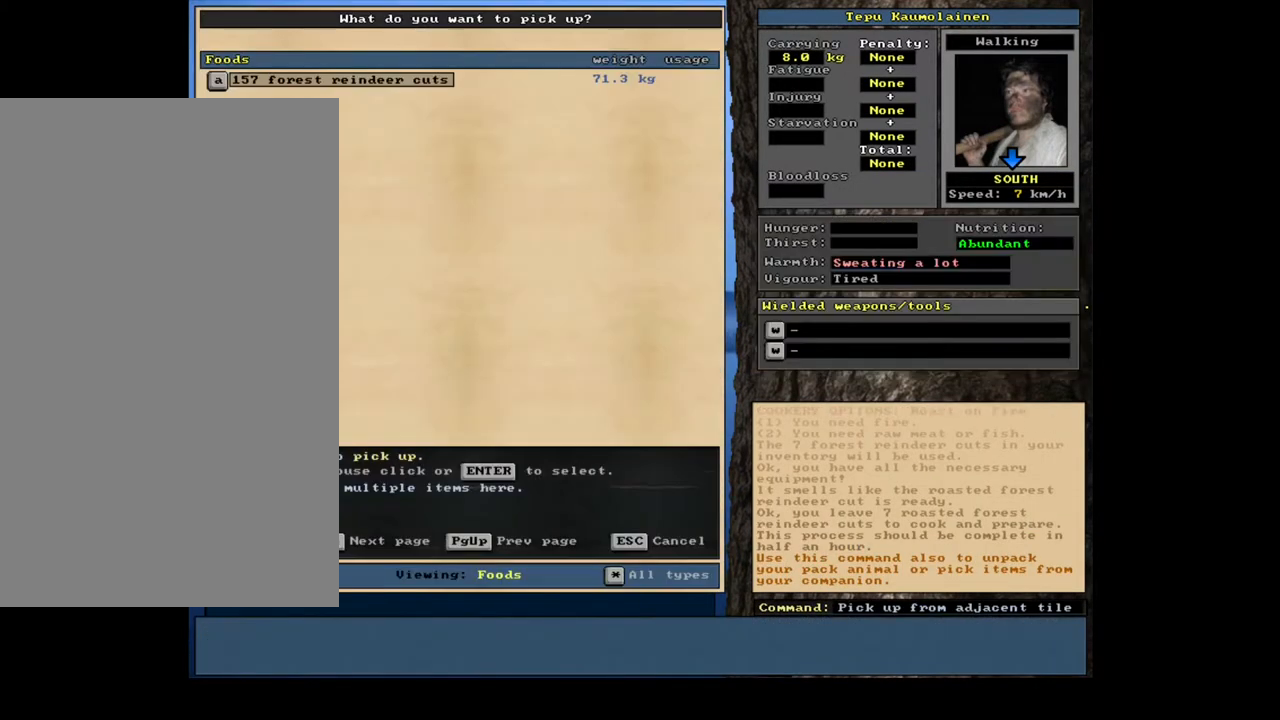
{"keys": [], "mouse": [], "events": [[50, "return", "down"], [150, "return", "up"], [367, "7", "down"], [450, "7", "up"]]}
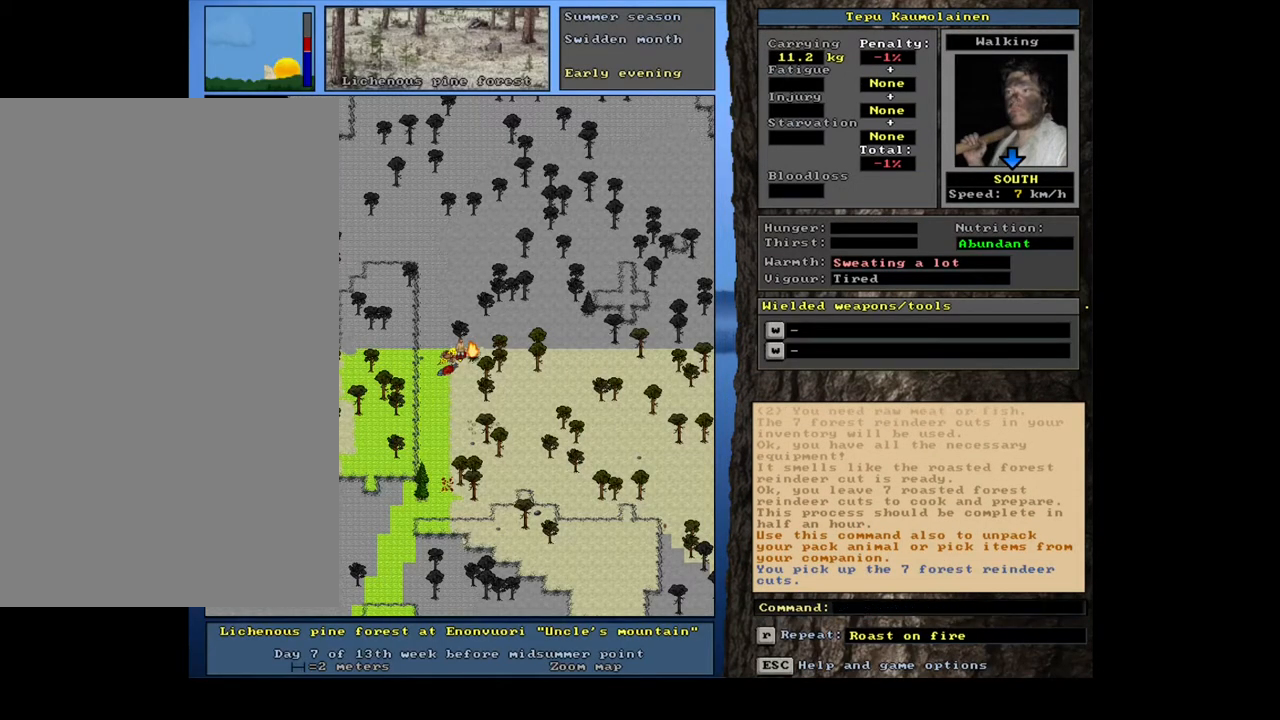
{"keys": [], "mouse": [], "events": [[233, "alt_l", "down"], [300, "c", "down"], [400, "c", "up"], [433, "alt_l", "up"]]}
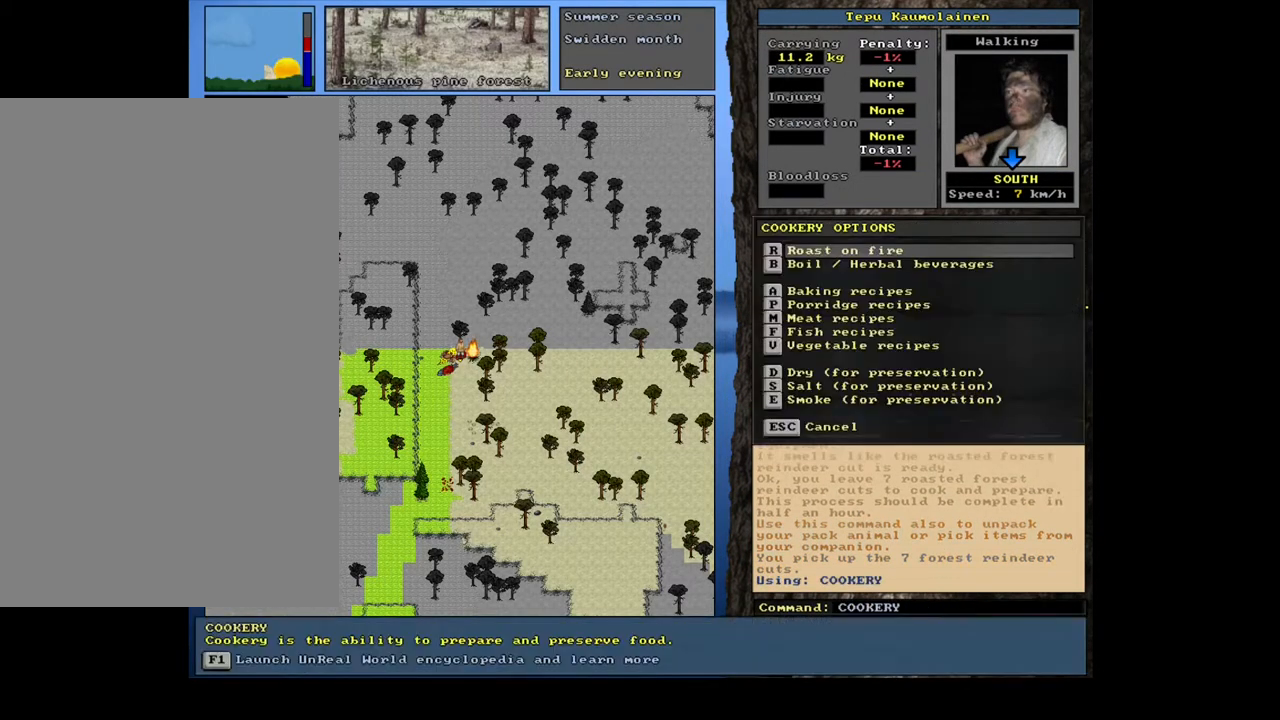
{"keys": [], "mouse": [], "events": [[17, "r", "down"], [117, "r", "up"], [250, "return", "down"], [300, "return", "up"], [383, "return", "down"], [467, "return", "up"]]}
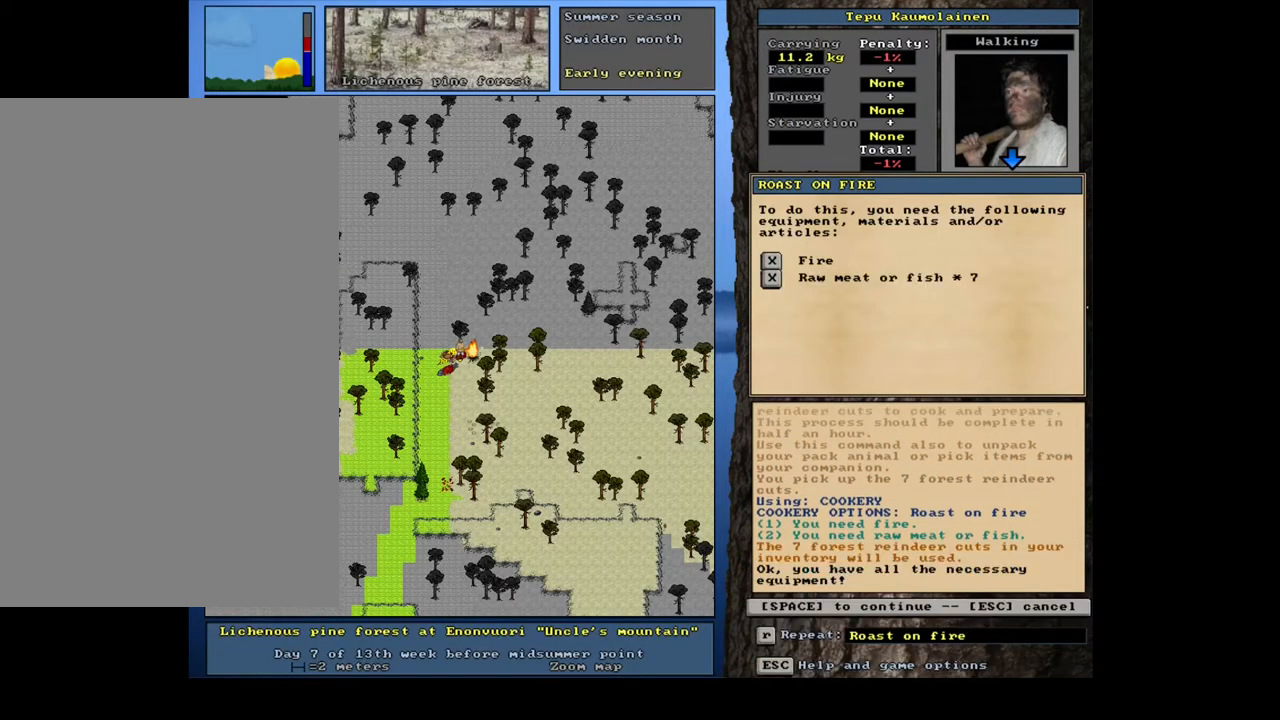
{"keys": [], "mouse": [], "events": [[100, "space", "down"], [217, "space", "up"]]}
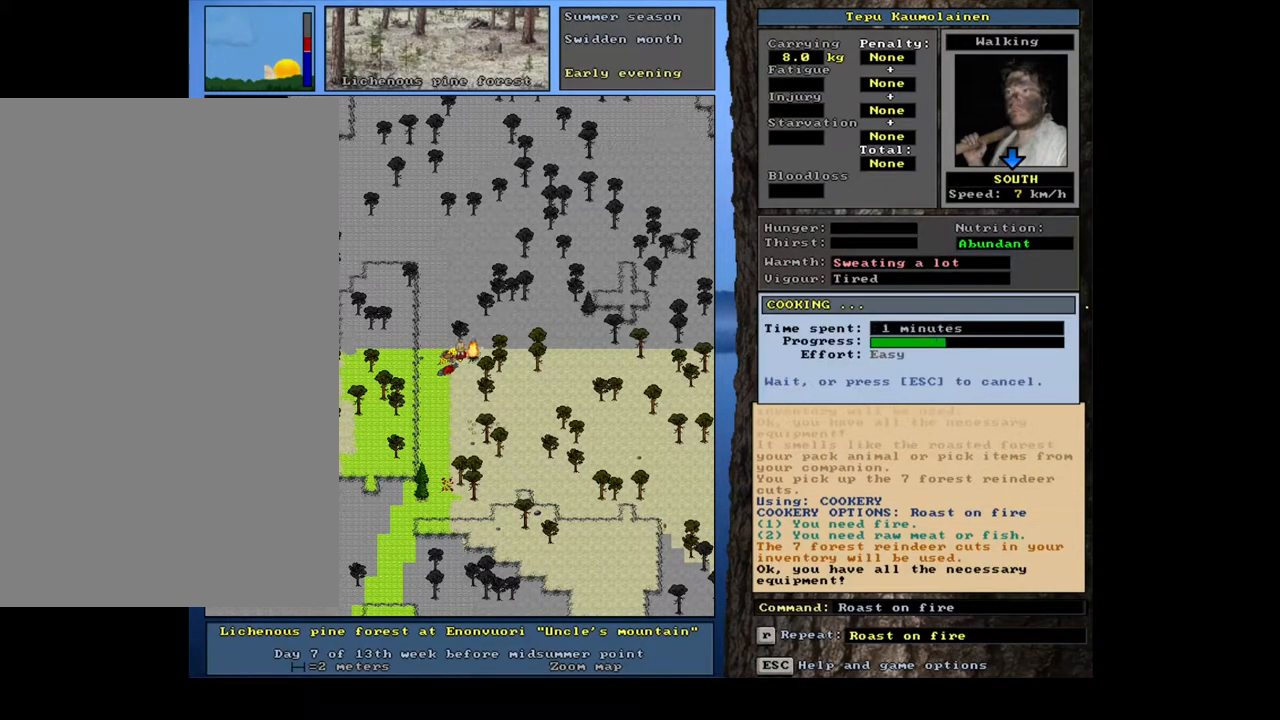
{"keys": [], "mouse": [], "events": []}
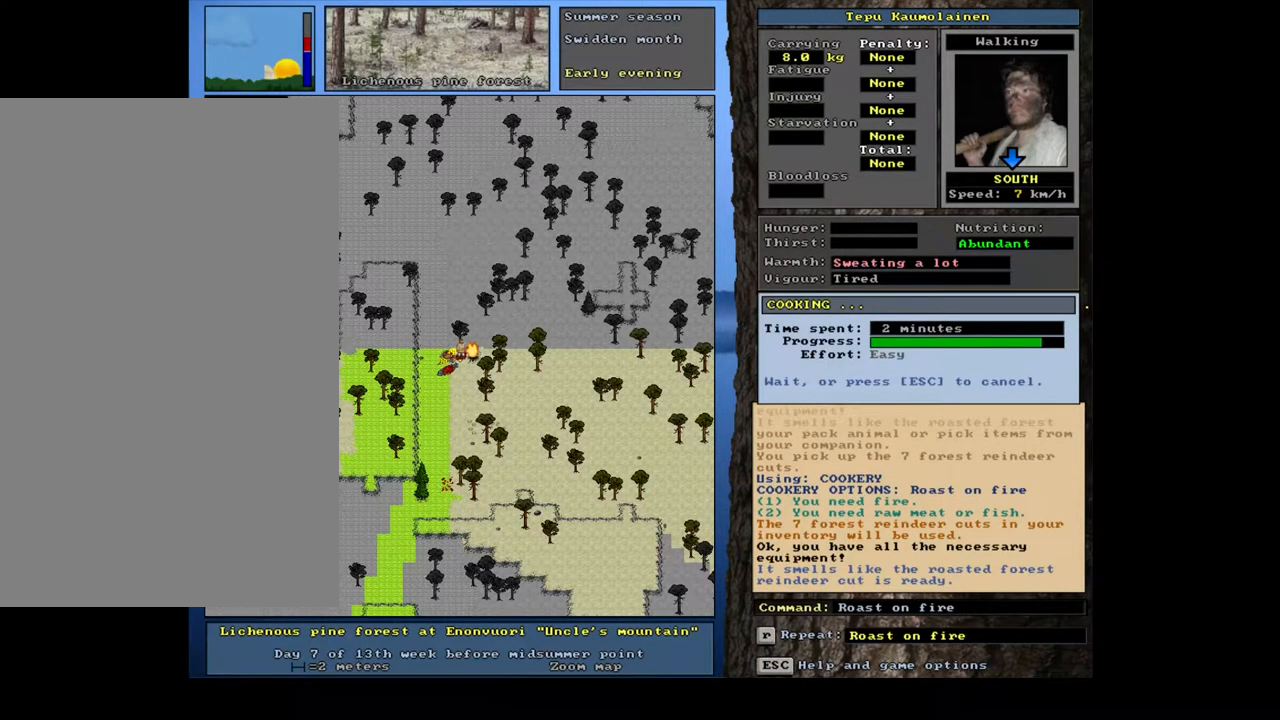
{"keys": ["shift_l"], "mouse": [], "events": [[250, "shift_l", "down"]]}